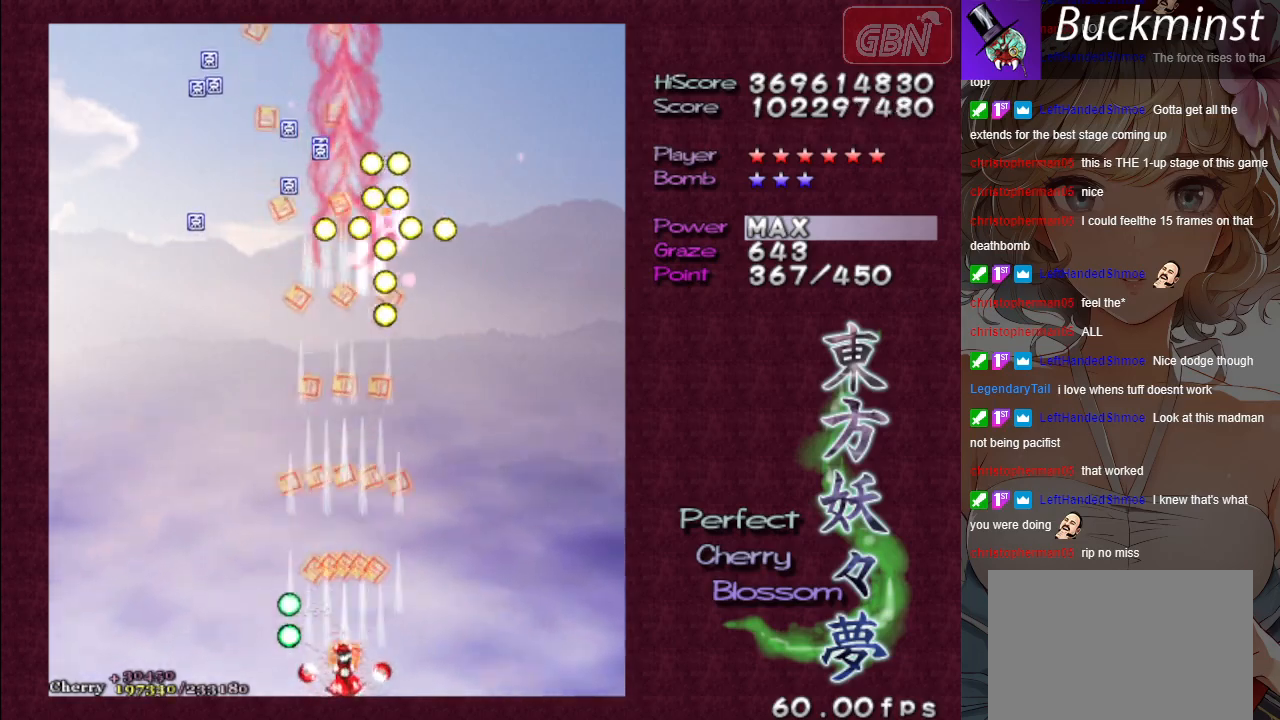
Gameplay with a controller (Xbox layout); each line is a JSON object with the inputs held at the frame after it. "events" lists button and stick changes between this image and that frame as [ms after this image, input, new state], when the widget could be followed in between. Not read: right_stick.
{"buttons": ["A"], "left_stick": "center", "events": []}
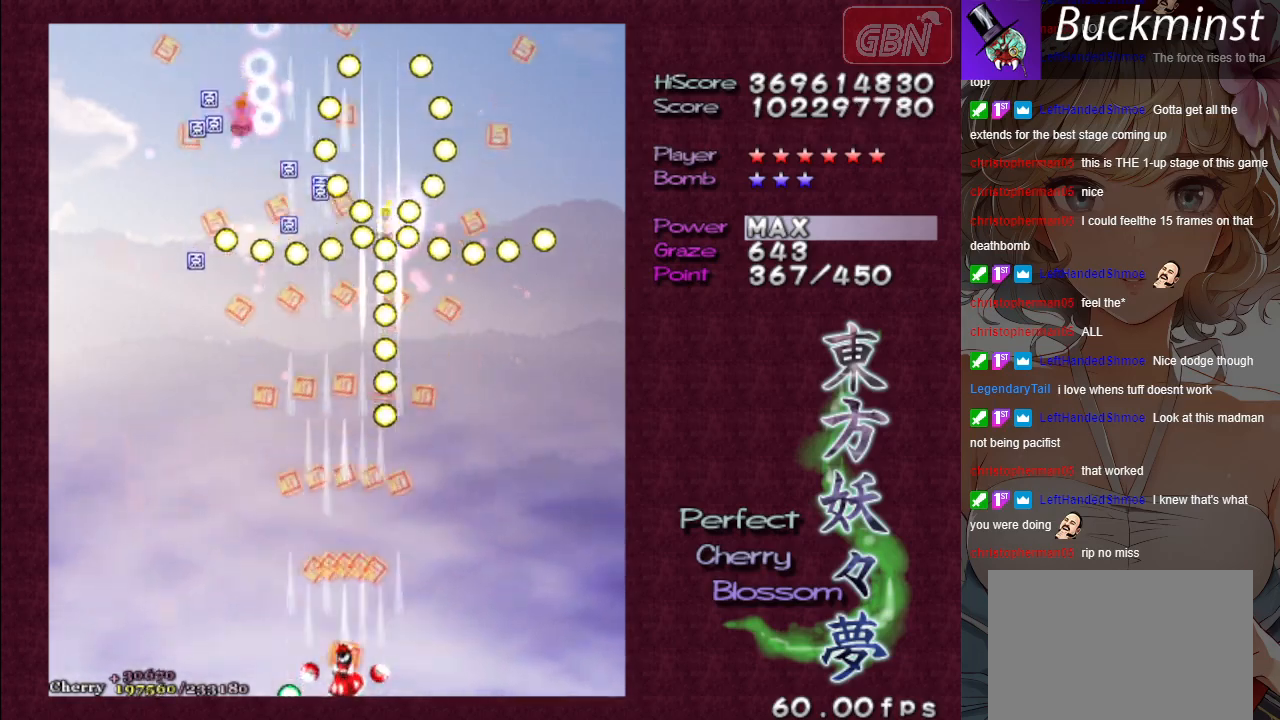
{"buttons": ["A"], "left_stick": "center", "events": [[83, "left_stick", "left"], [167, "left_stick", "center"], [417, "left_stick", "left"], [500, "left_stick", "center"]]}
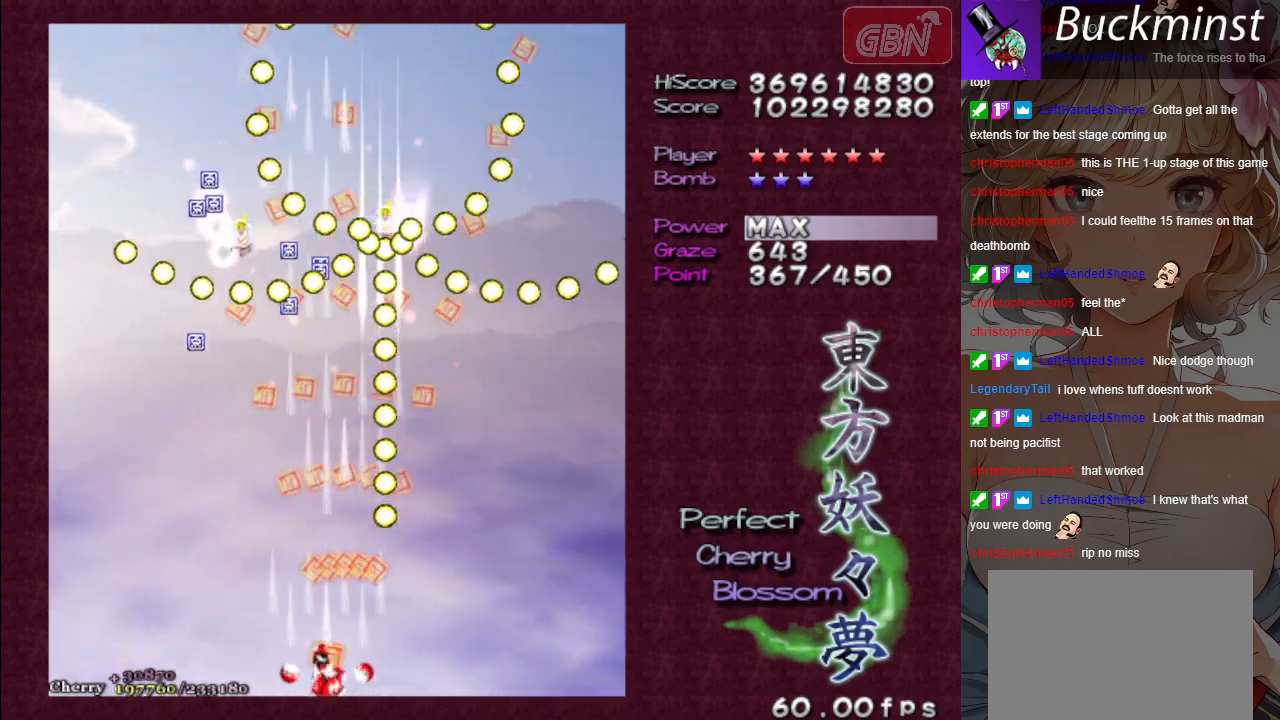
{"buttons": ["A"], "left_stick": "center", "events": []}
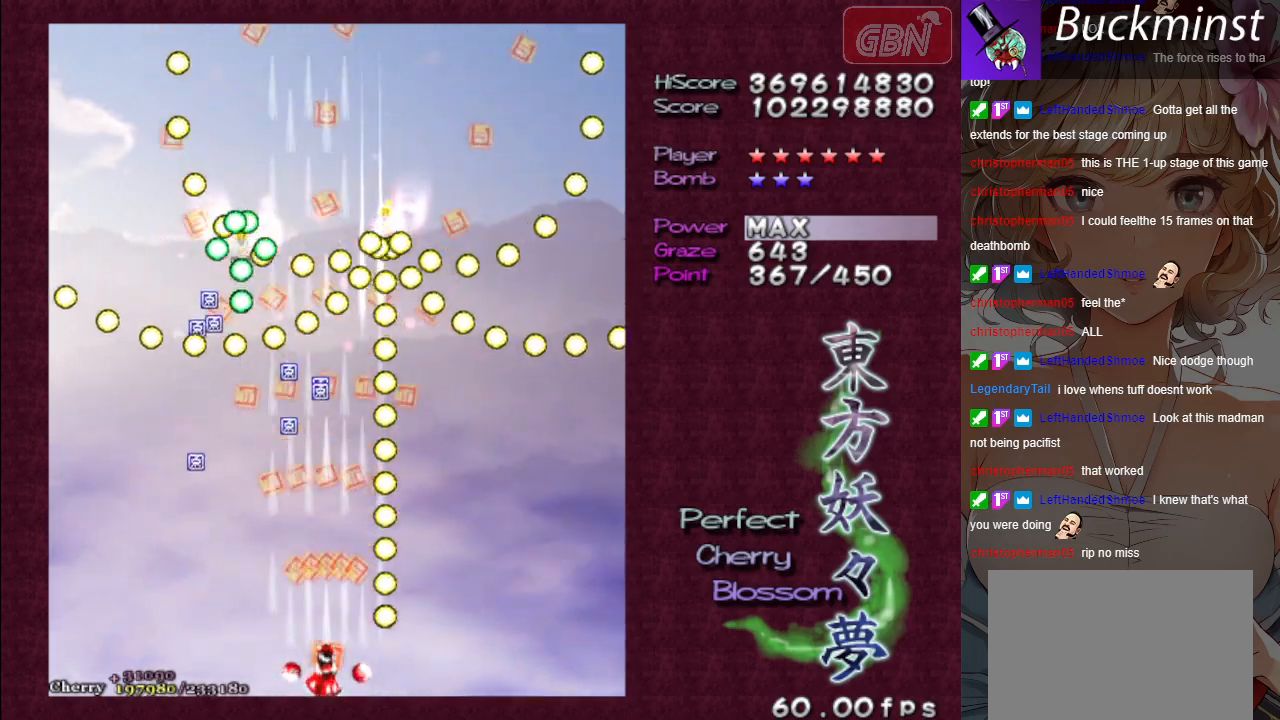
{"buttons": ["A"], "left_stick": "center", "events": []}
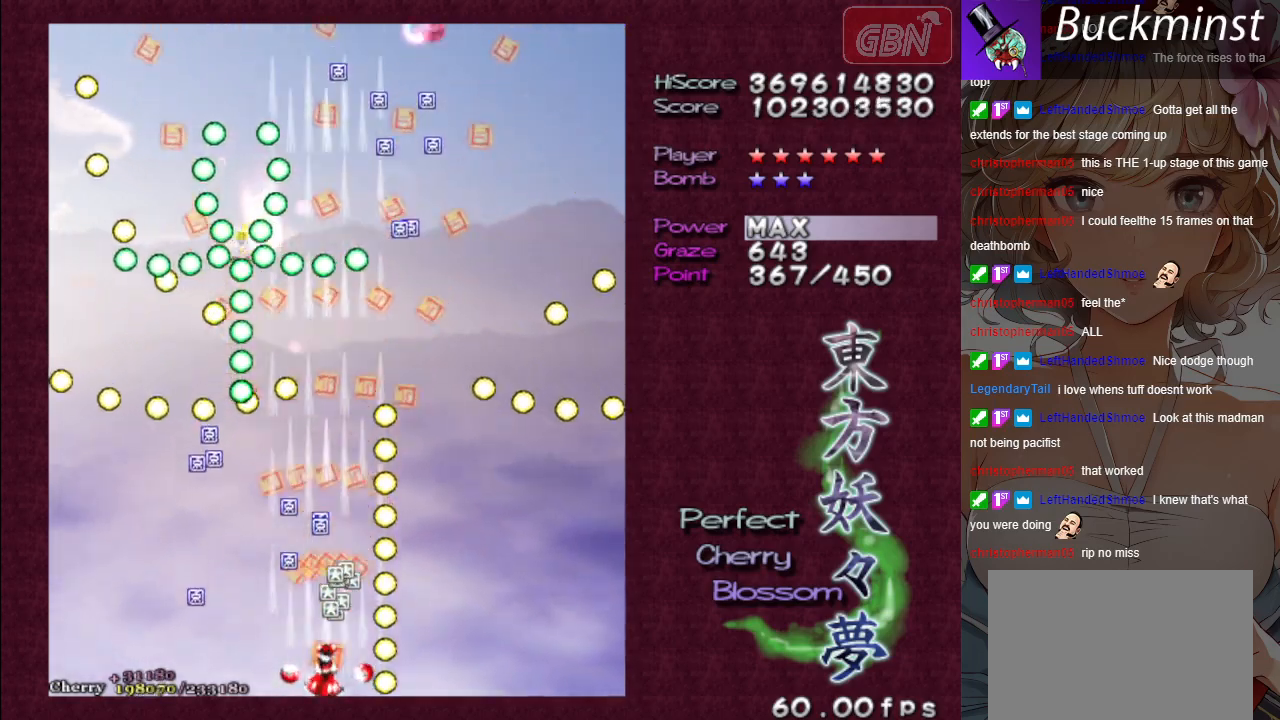
{"buttons": ["A"], "left_stick": "center", "events": []}
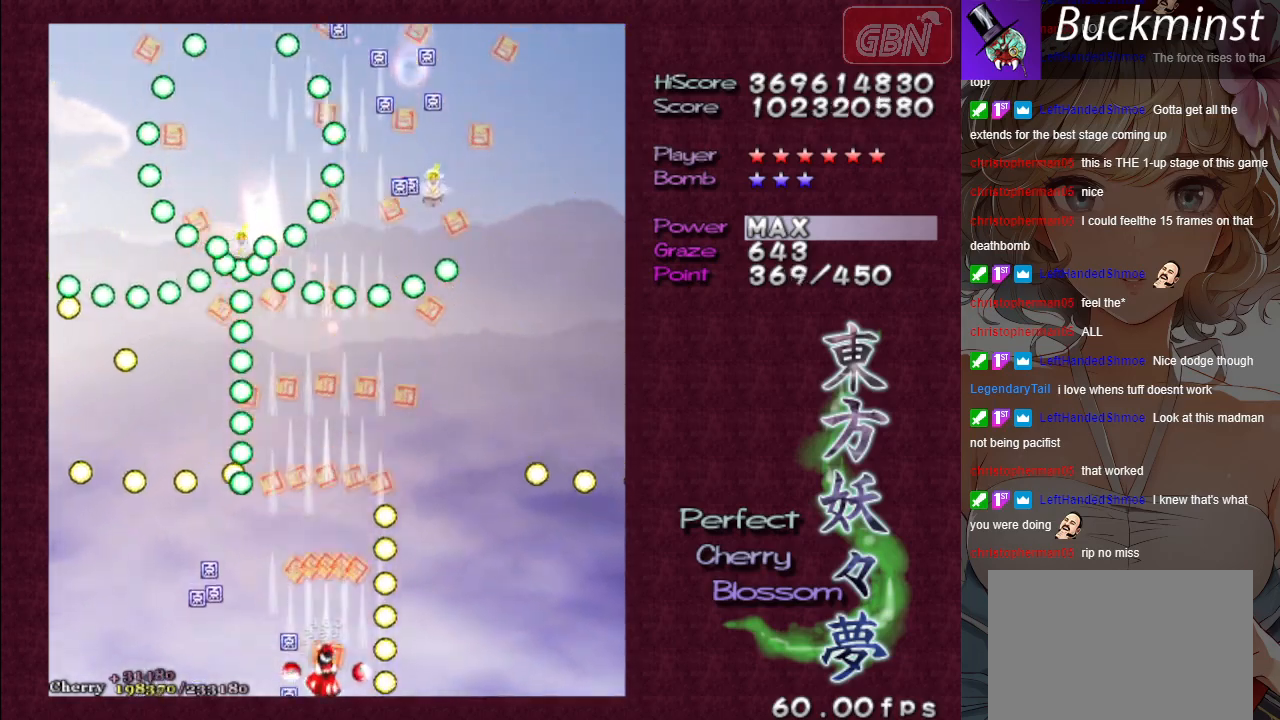
{"buttons": ["A"], "left_stick": "center", "events": []}
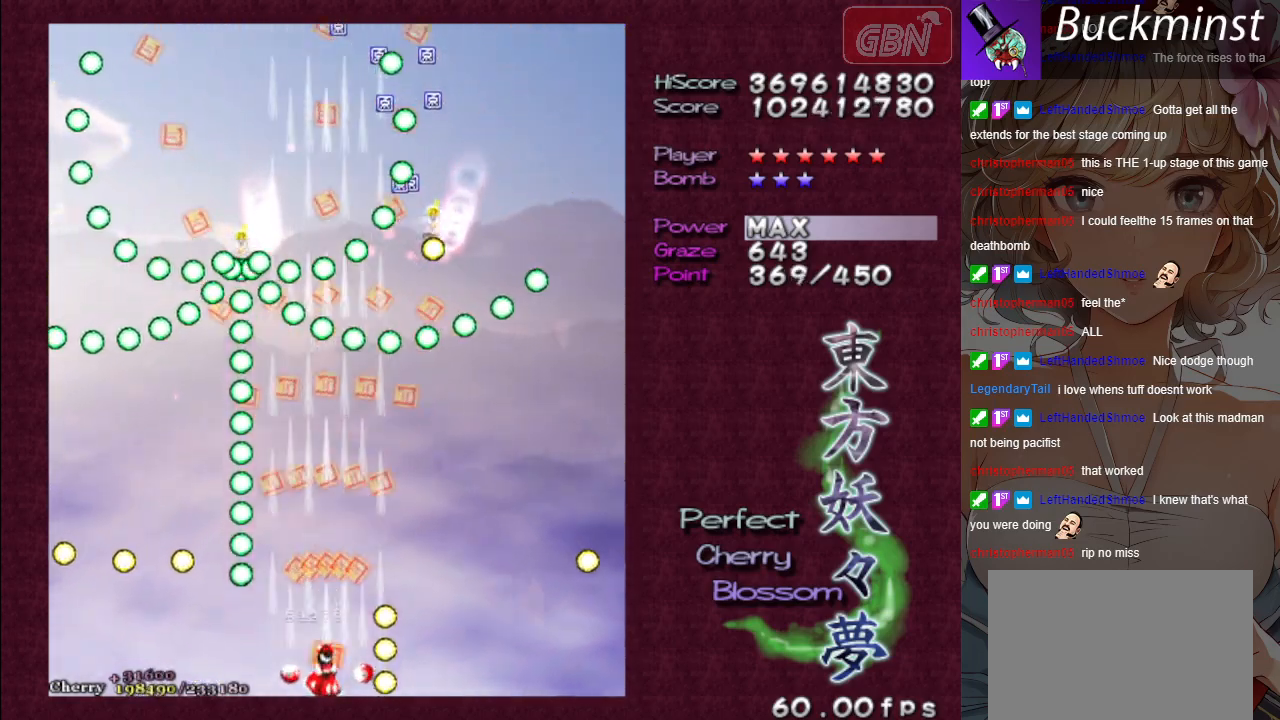
{"buttons": ["A"], "left_stick": "center", "events": []}
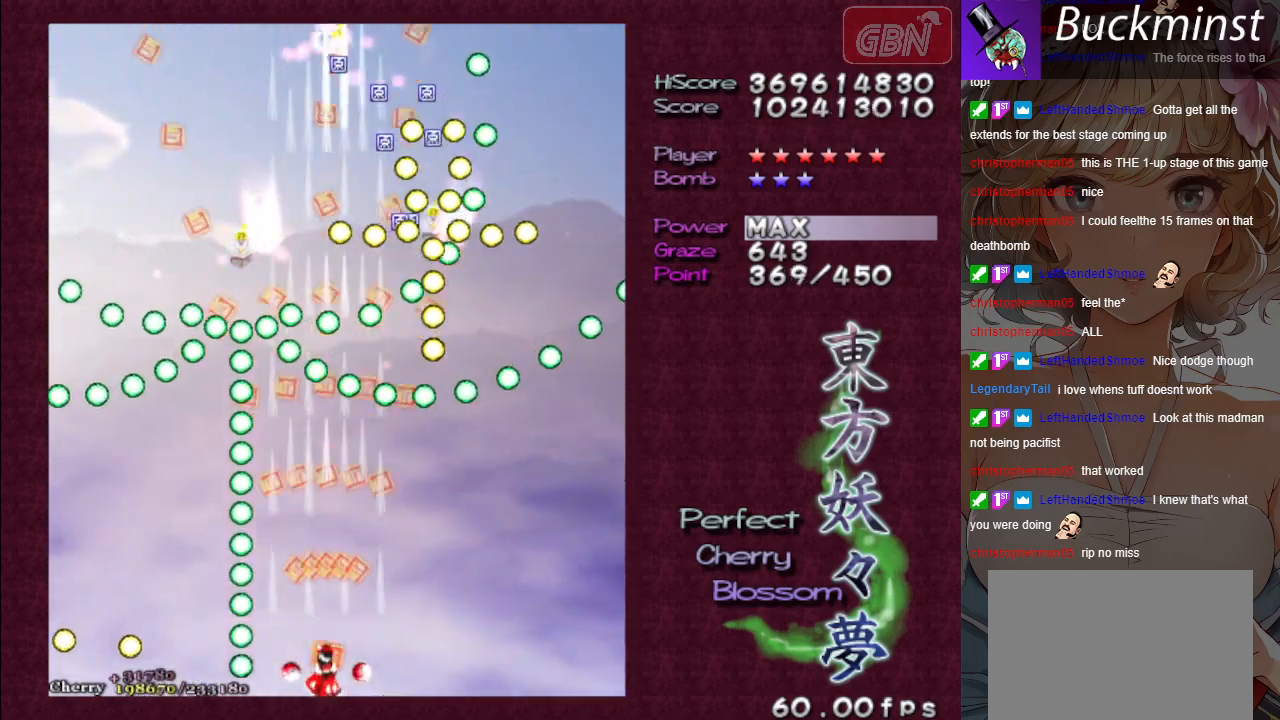
{"buttons": ["A"], "left_stick": "center", "events": []}
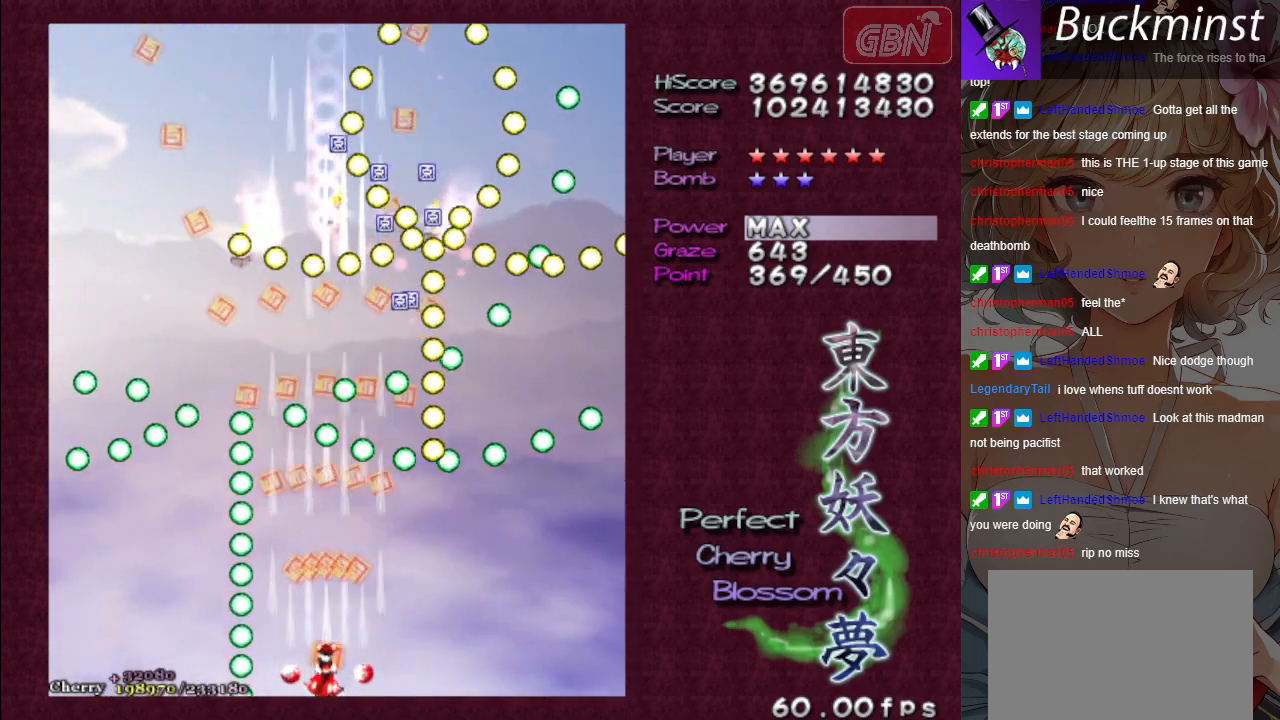
{"buttons": ["A"], "left_stick": "center", "events": []}
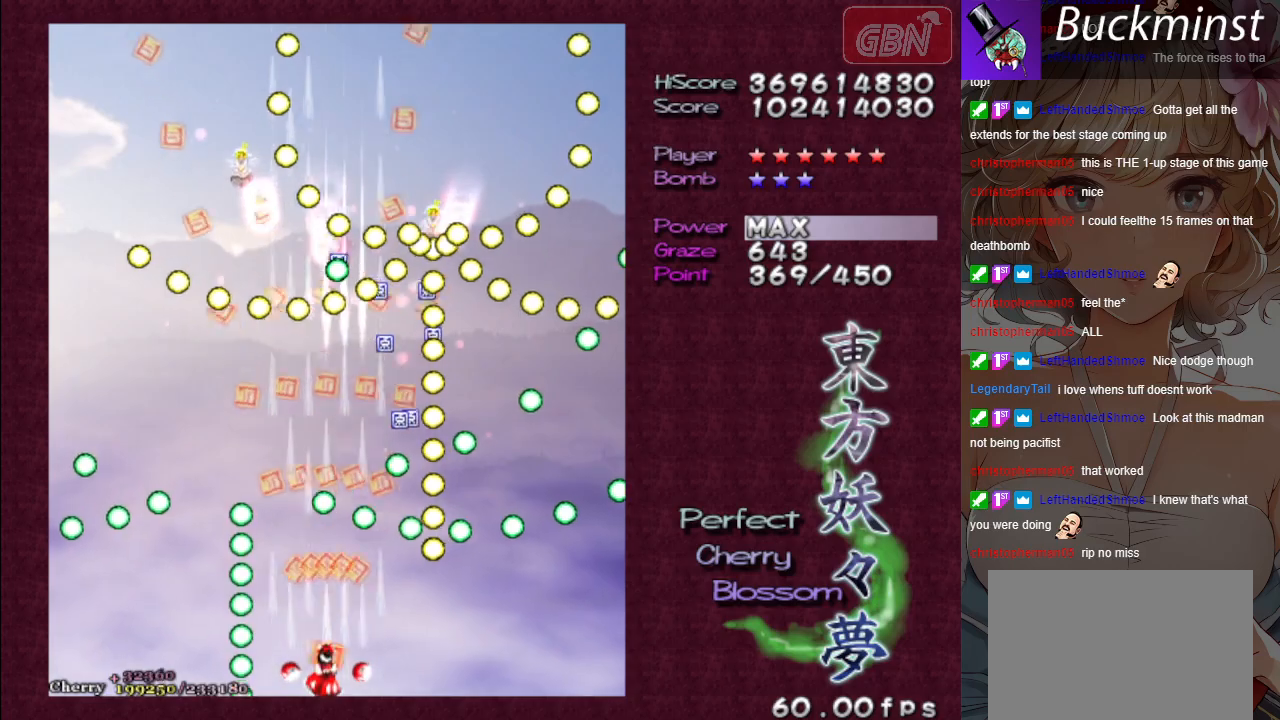
{"buttons": ["A"], "left_stick": "center", "events": []}
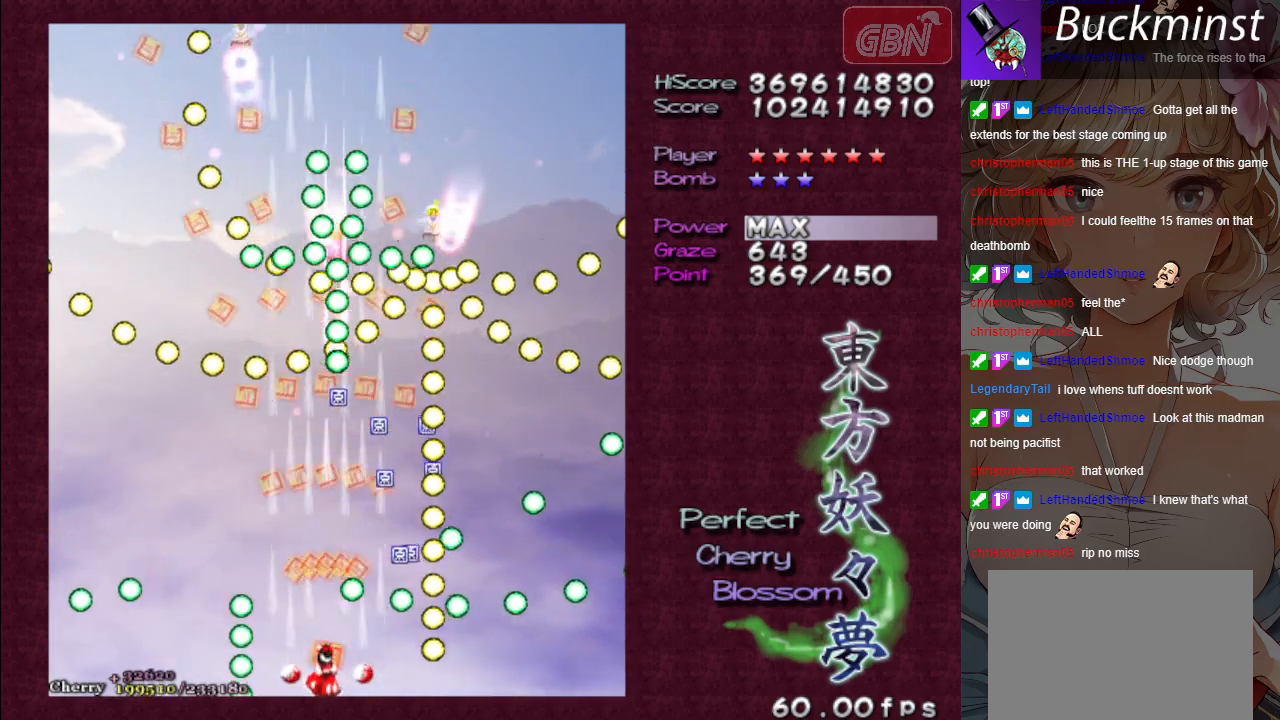
{"buttons": ["A"], "left_stick": "center", "events": []}
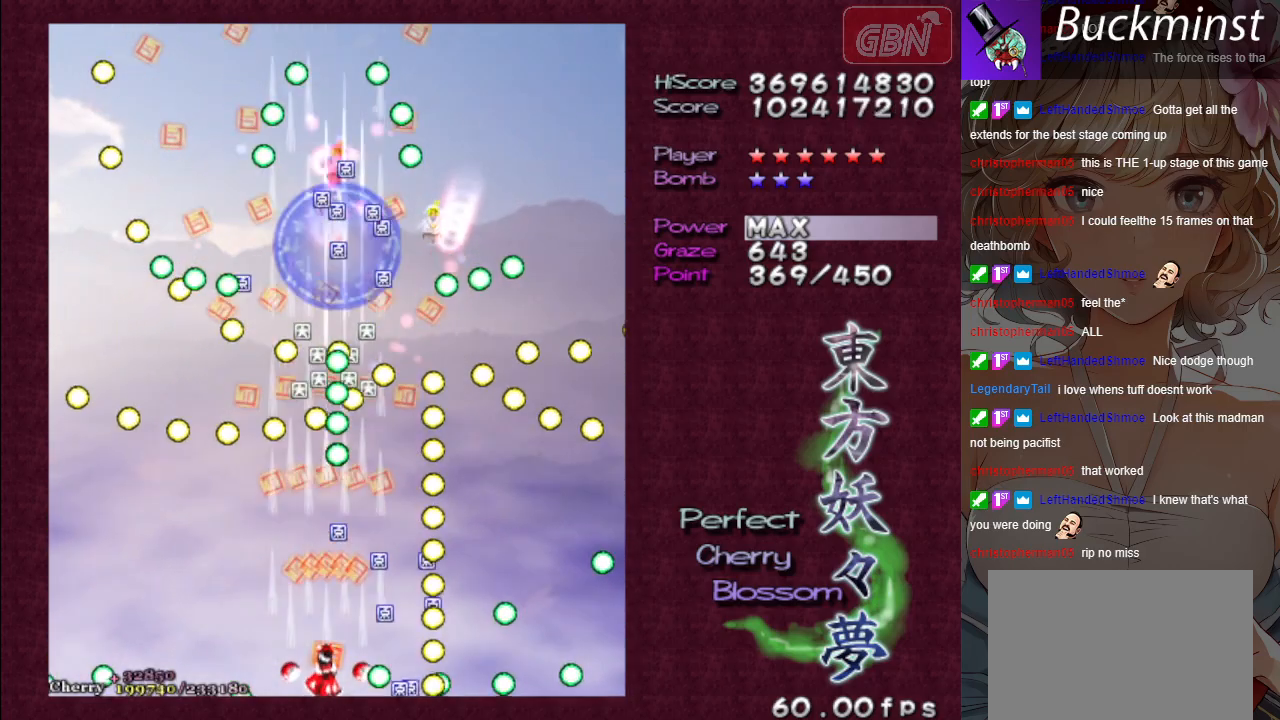
{"buttons": ["A"], "left_stick": "center", "events": [[317, "left_stick", "down-right"], [367, "left_stick", "center"]]}
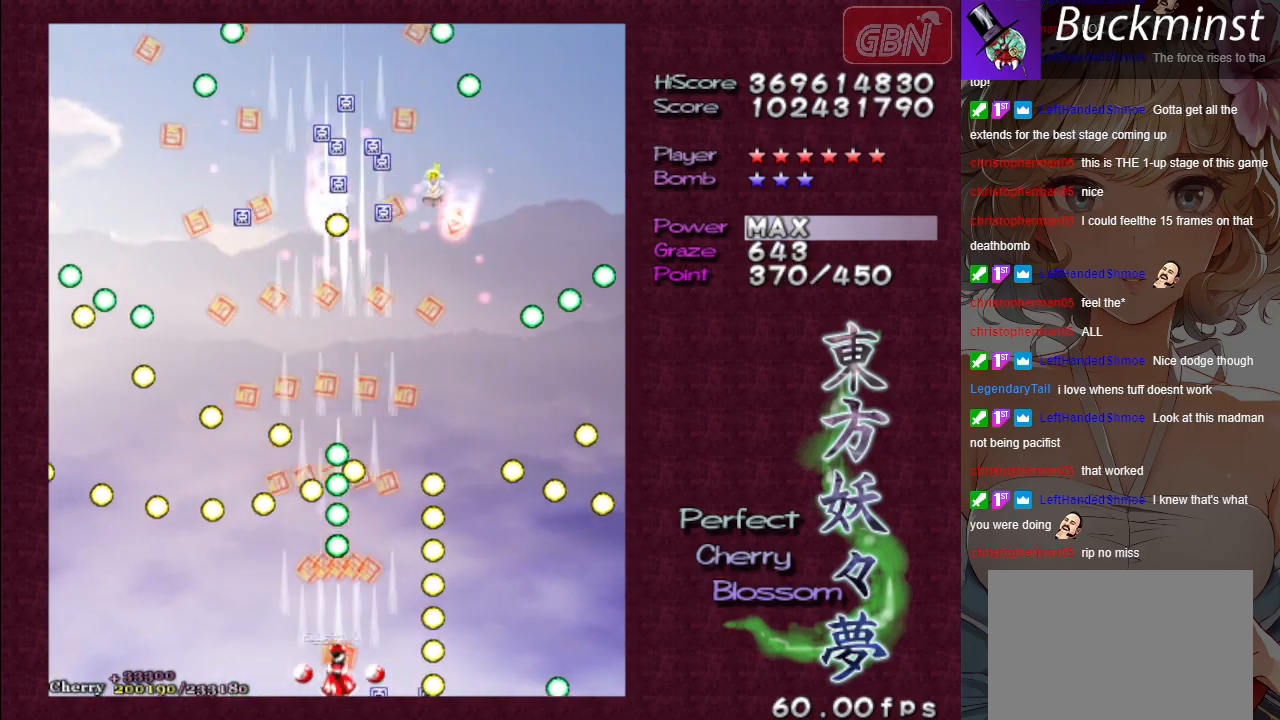
{"buttons": ["A"], "left_stick": "right", "events": [[117, "left_stick", "down-right"], [200, "left_stick", "center"], [500, "left_stick", "right"]]}
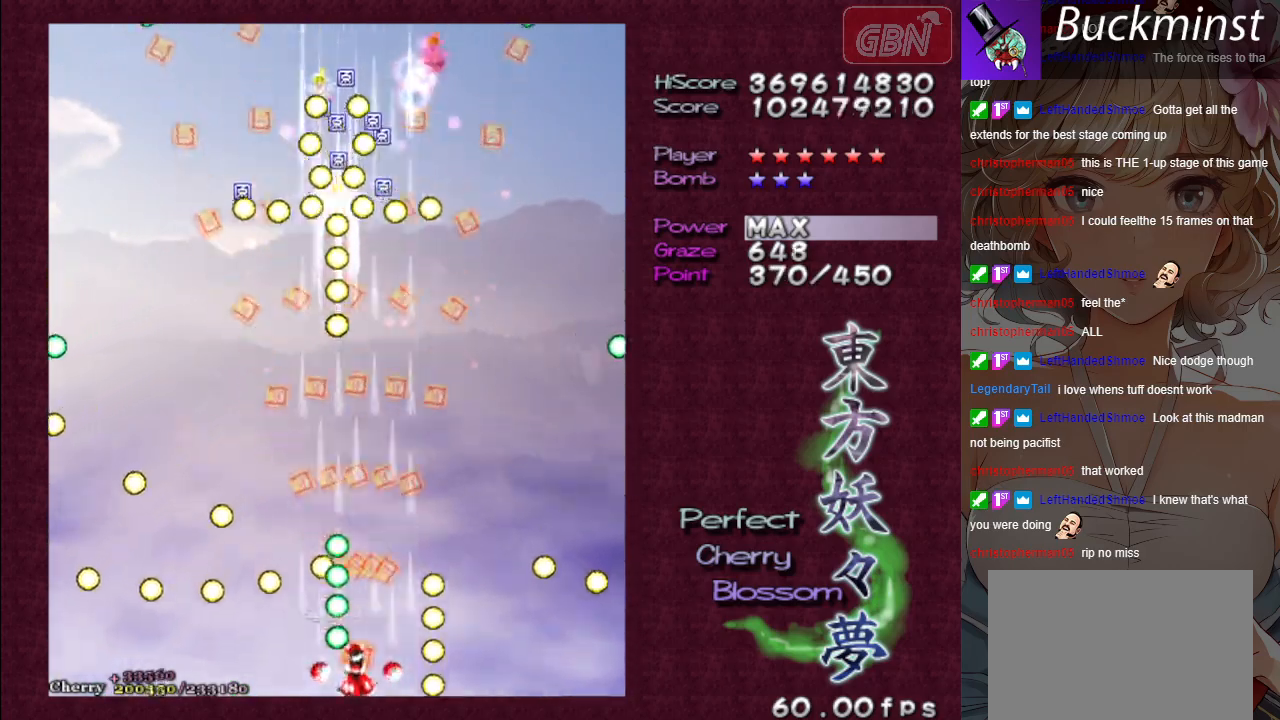
{"buttons": ["A"], "left_stick": "center", "events": [[117, "left_stick", "center"]]}
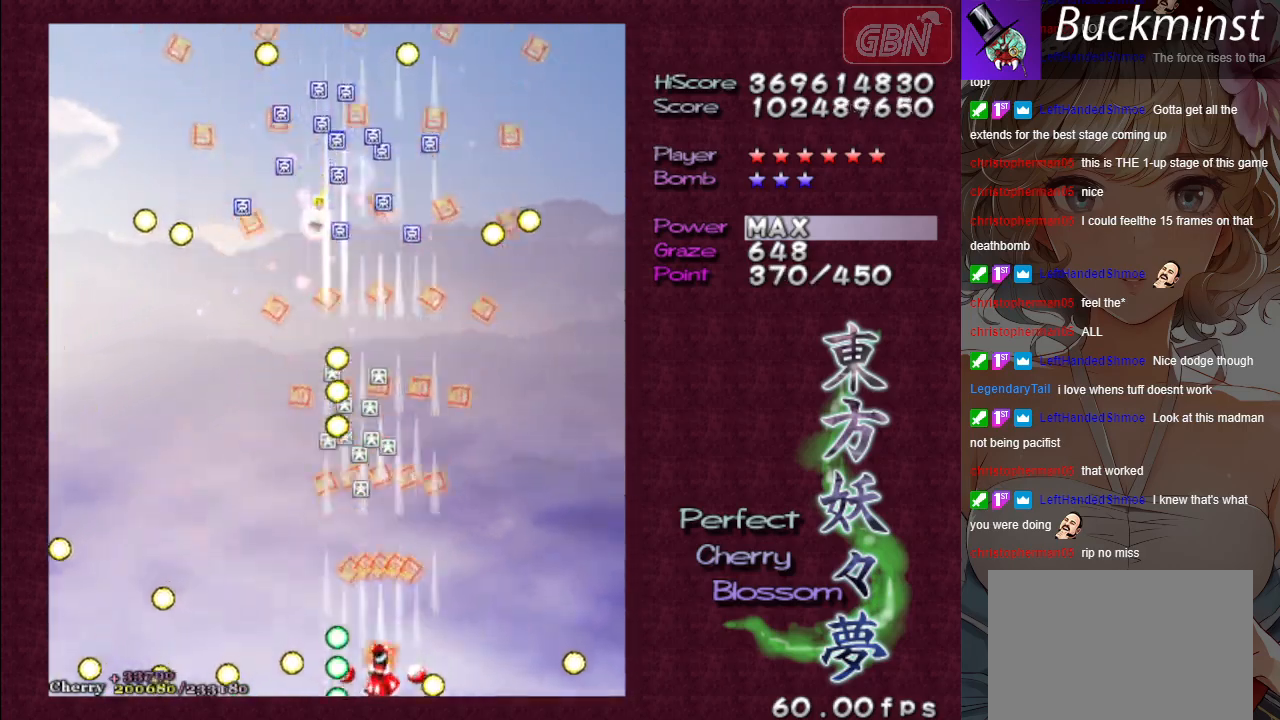
{"buttons": ["A"], "left_stick": "center", "events": []}
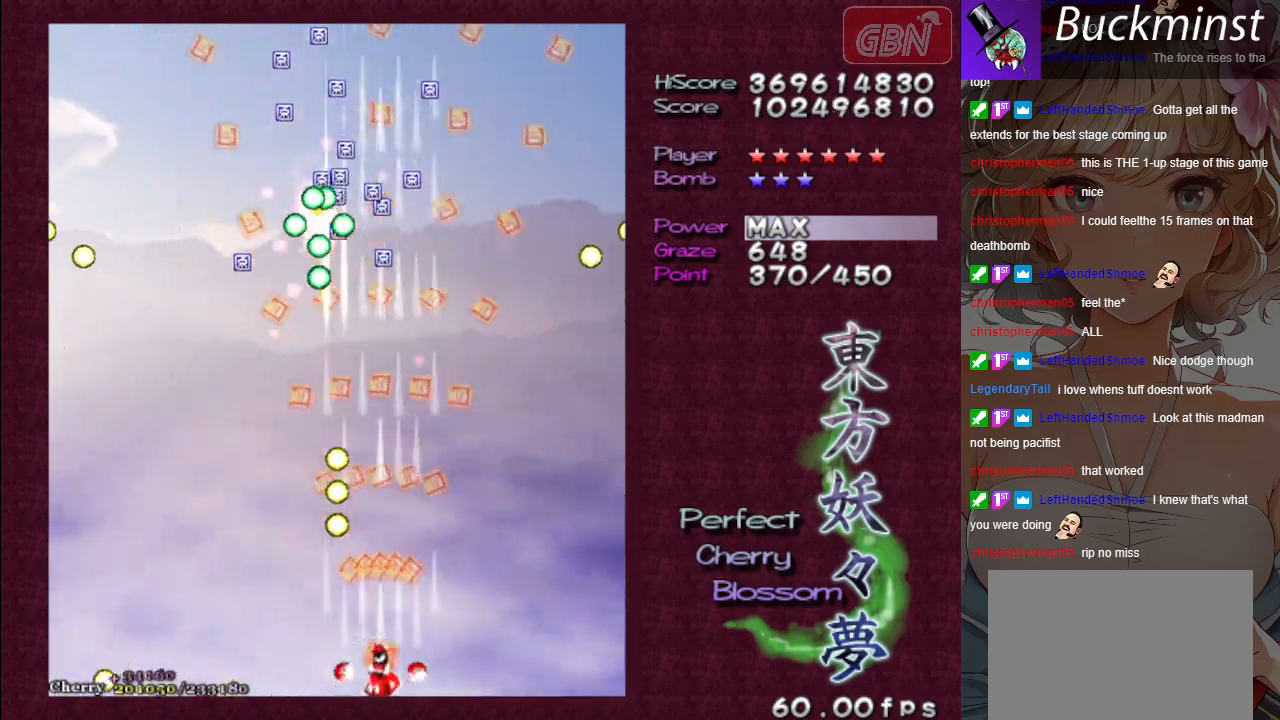
{"buttons": ["A"], "left_stick": "center", "events": [[200, "left_stick", "up"], [350, "left_stick", "center"]]}
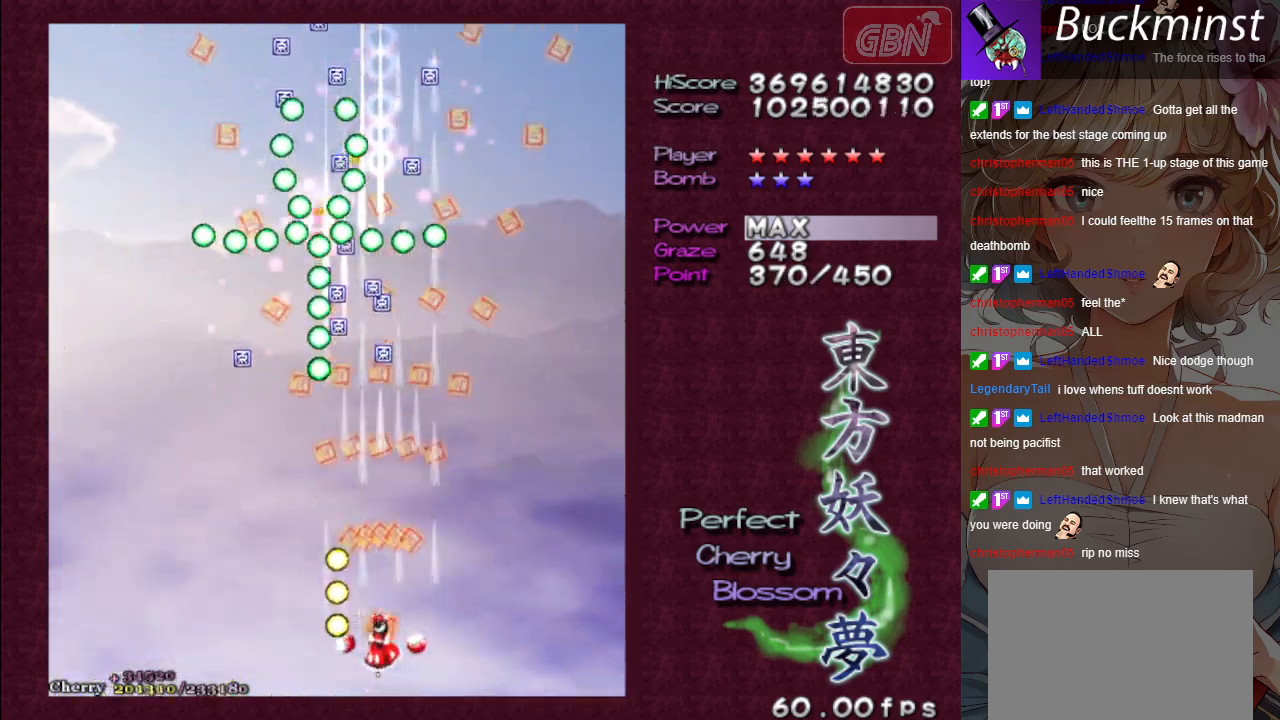
{"buttons": ["A"], "left_stick": "center", "events": [[17, "left_stick", "up"], [183, "left_stick", "center"], [317, "left_stick", "up-left"], [433, "left_stick", "center"]]}
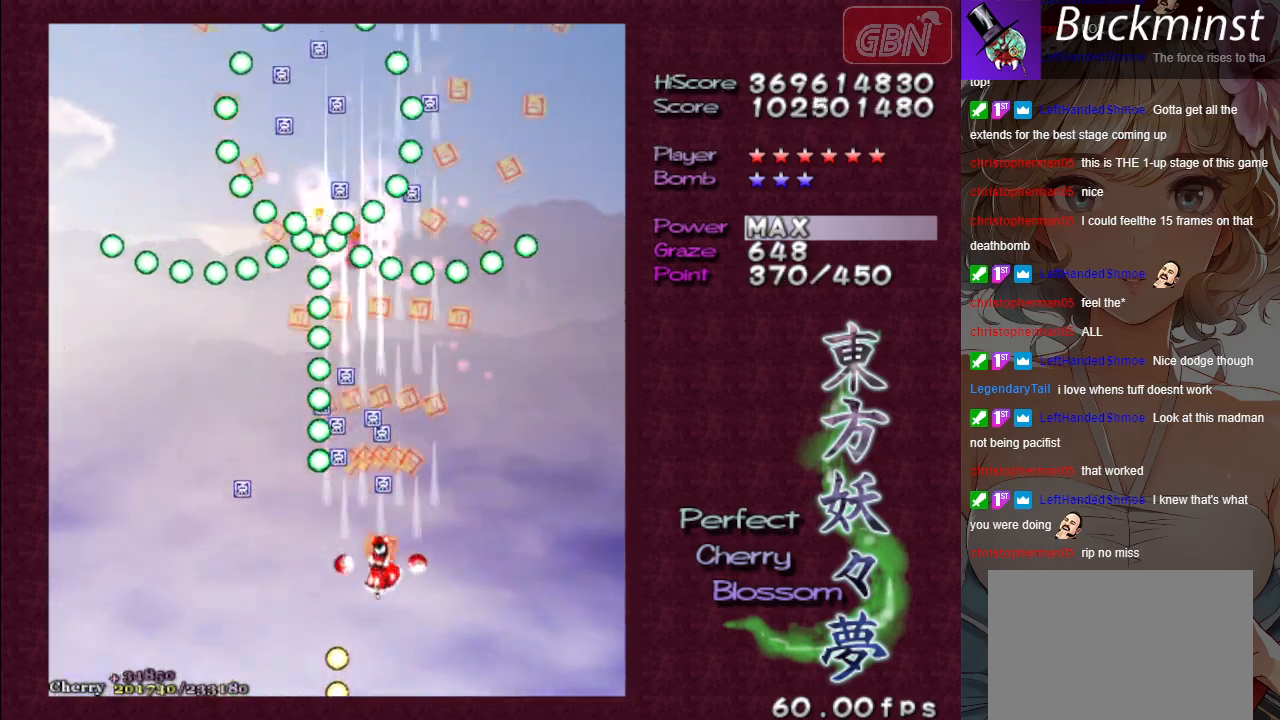
{"buttons": ["A"], "left_stick": "center", "events": [[117, "left_stick", "left"], [217, "left_stick", "center"], [417, "left_stick", "right"], [500, "left_stick", "center"]]}
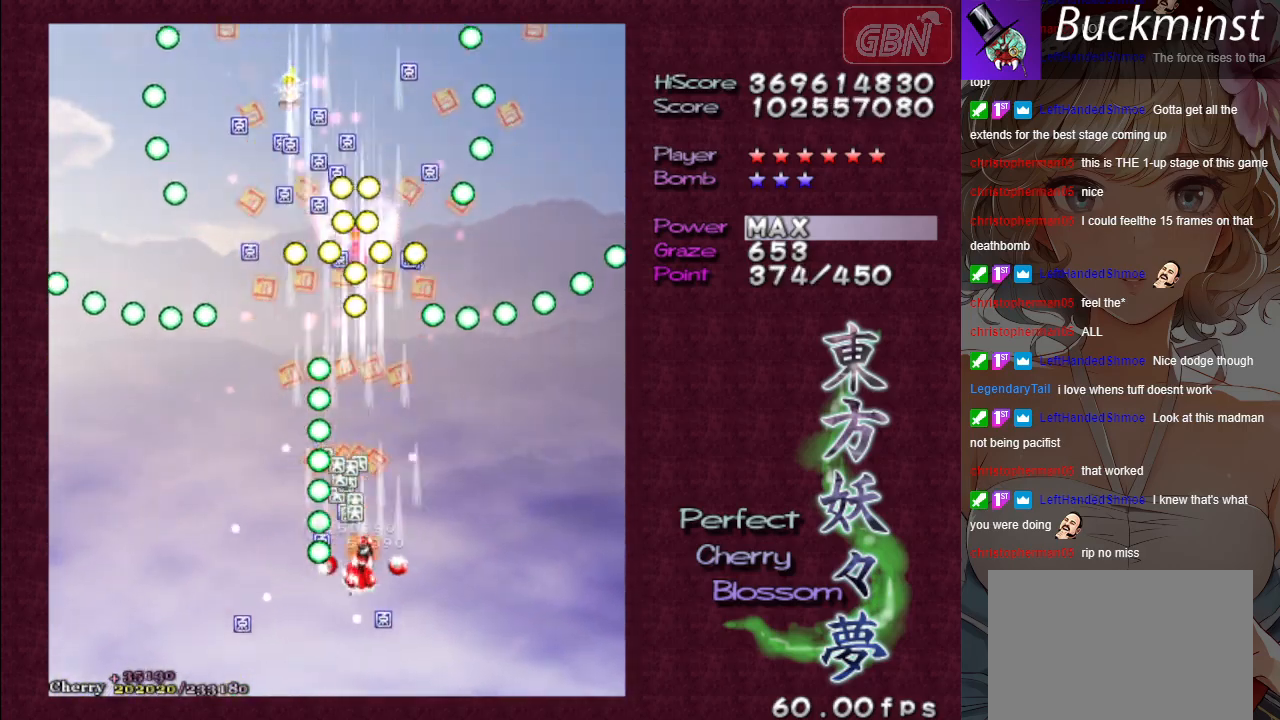
{"buttons": ["A"], "left_stick": "center", "events": [[383, "left_stick", "left"], [450, "left_stick", "center"]]}
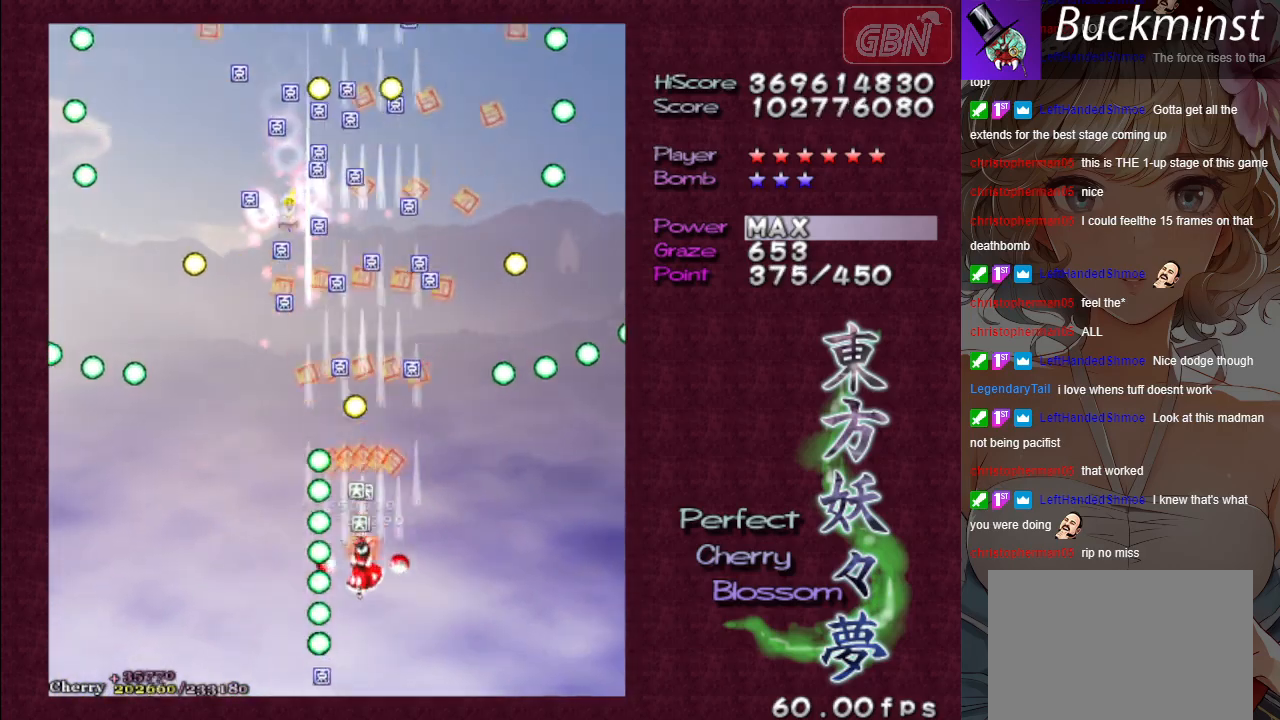
{"buttons": ["A"], "left_stick": "center", "events": [[433, "left_stick", "down-right"], [500, "left_stick", "center"]]}
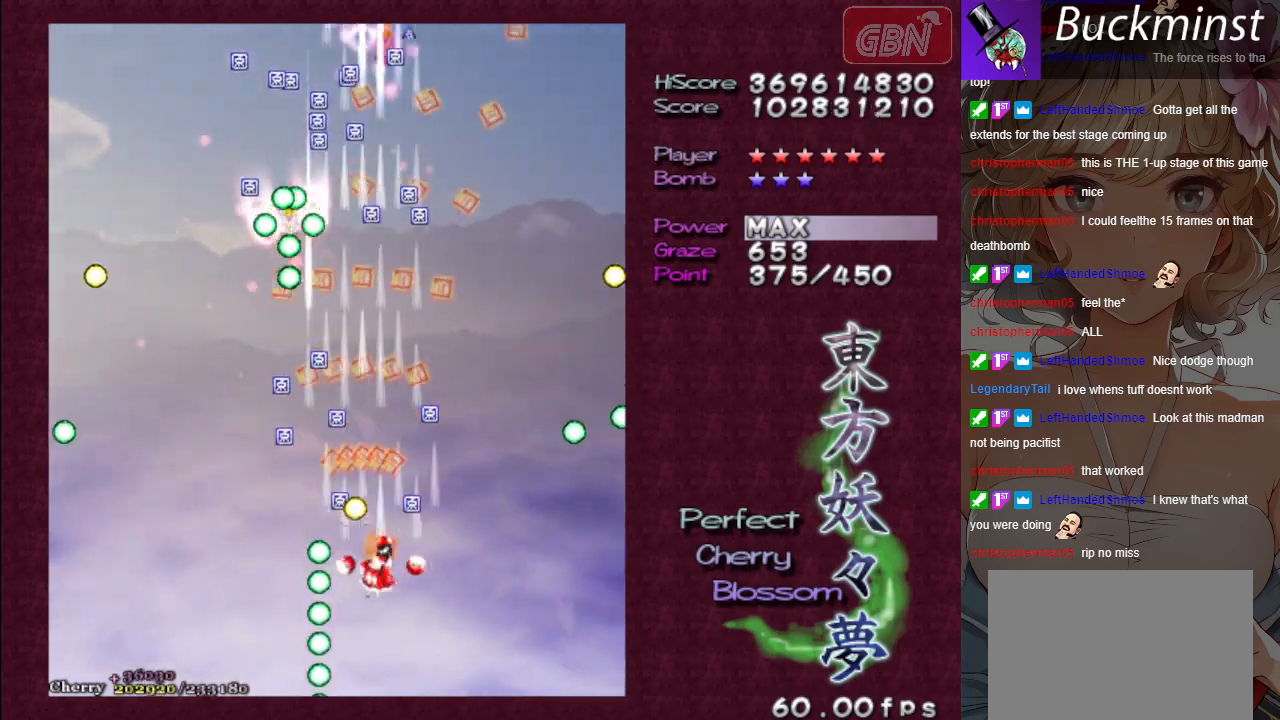
{"buttons": ["A"], "left_stick": "left", "events": [[467, "left_stick", "left"]]}
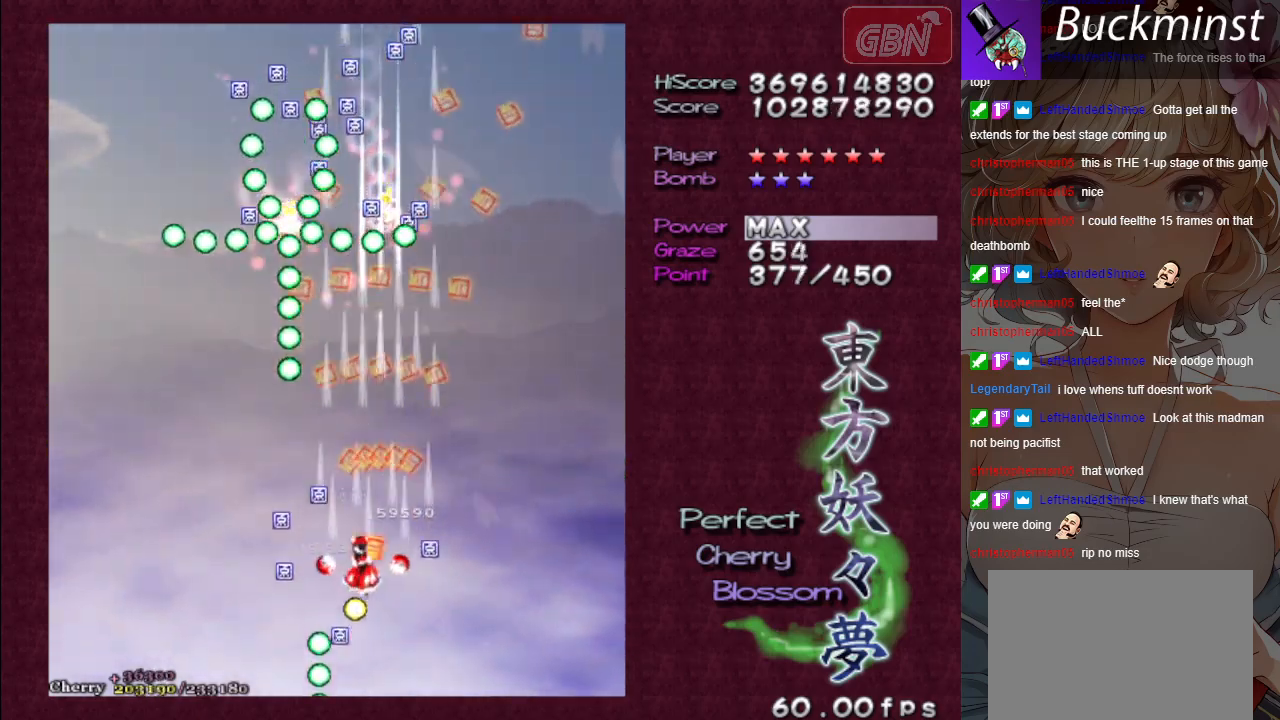
{"buttons": ["A"], "left_stick": "center", "events": [[183, "left_stick", "center"], [400, "left_stick", "down-right"], [500, "left_stick", "center"]]}
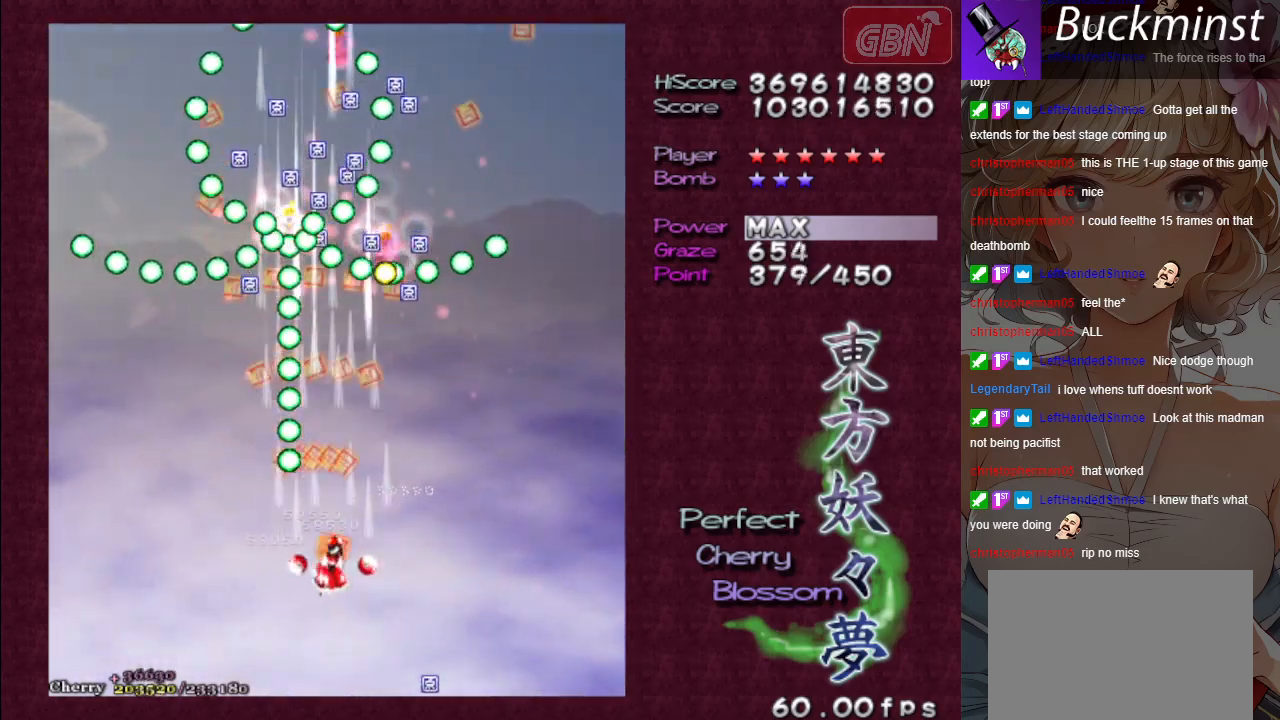
{"buttons": ["A"], "left_stick": "center", "events": []}
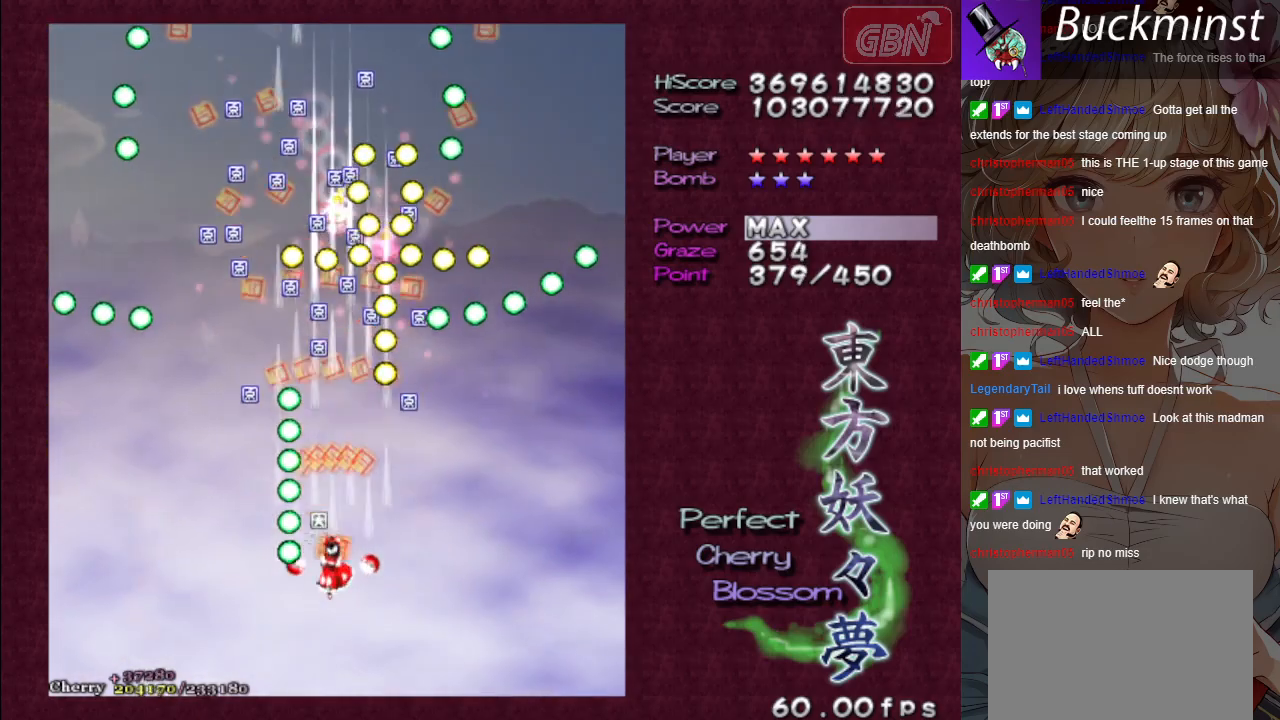
{"buttons": ["A"], "left_stick": "left", "events": [[17, "left_stick", "down-right"], [133, "left_stick", "center"], [483, "left_stick", "left"]]}
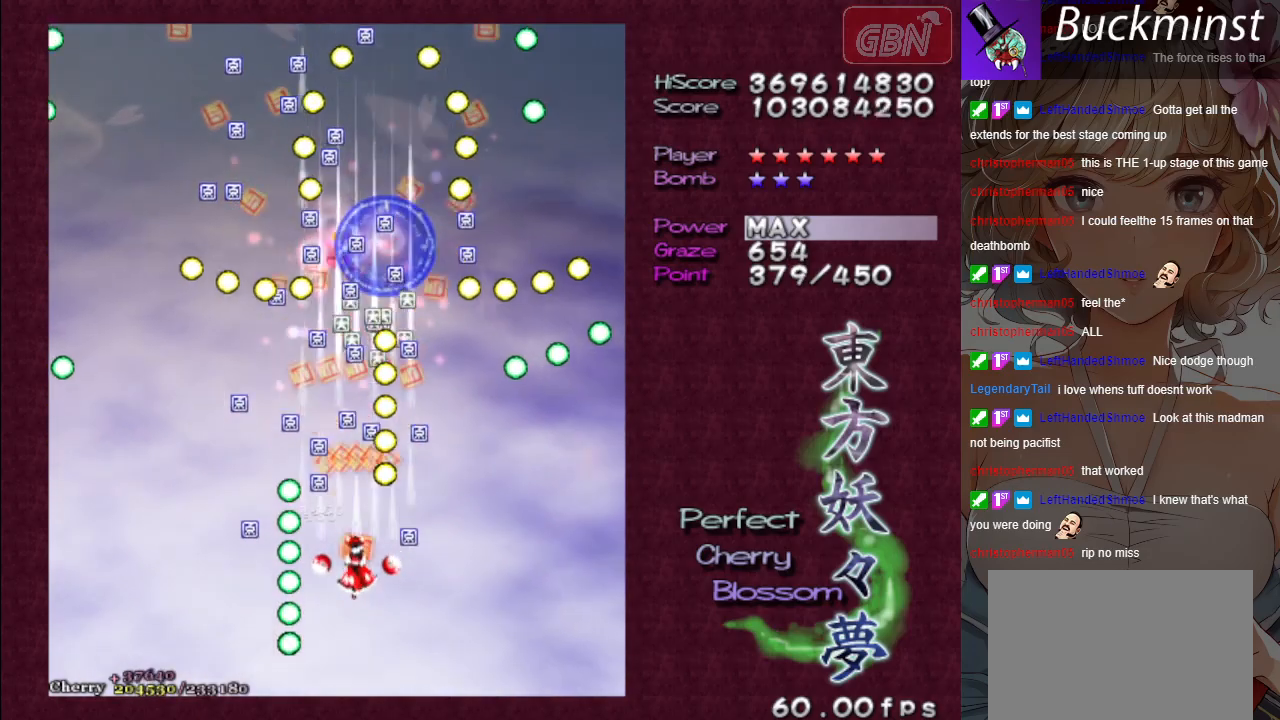
{"buttons": ["A"], "left_stick": "center", "events": [[50, "left_stick", "center"], [217, "left_stick", "left"], [350, "left_stick", "center"]]}
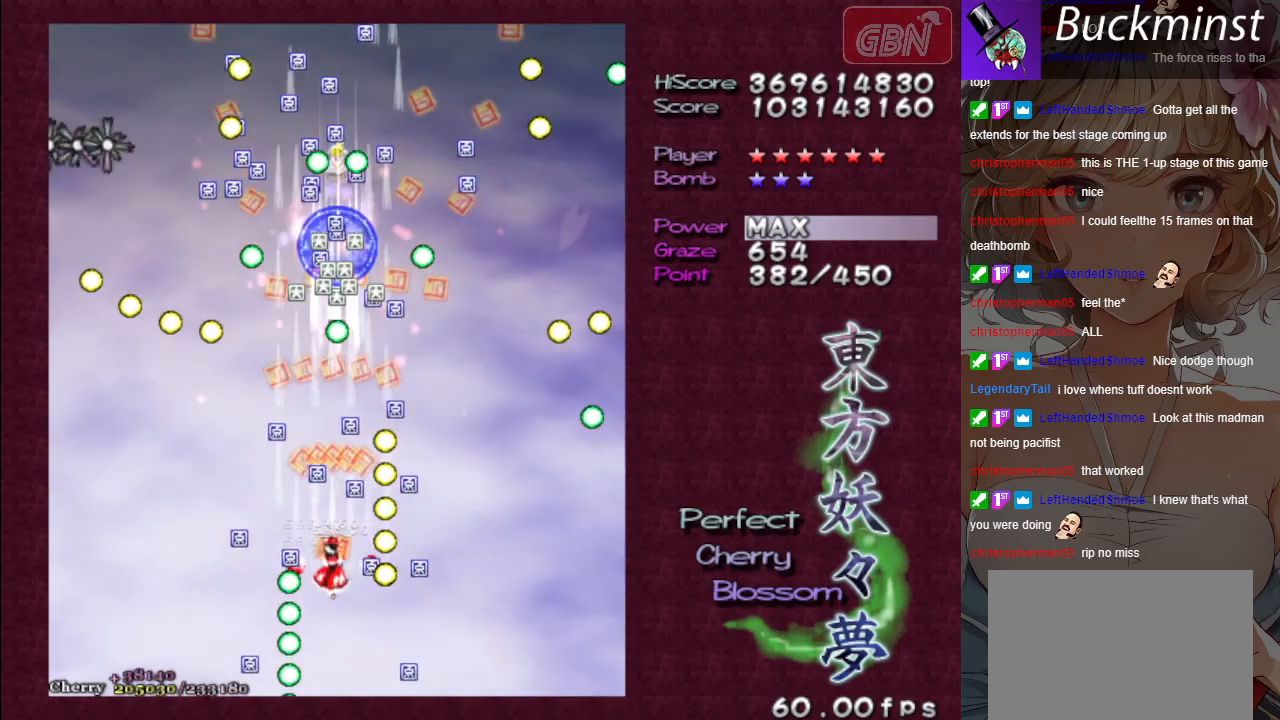
{"buttons": ["A"], "left_stick": "center", "events": []}
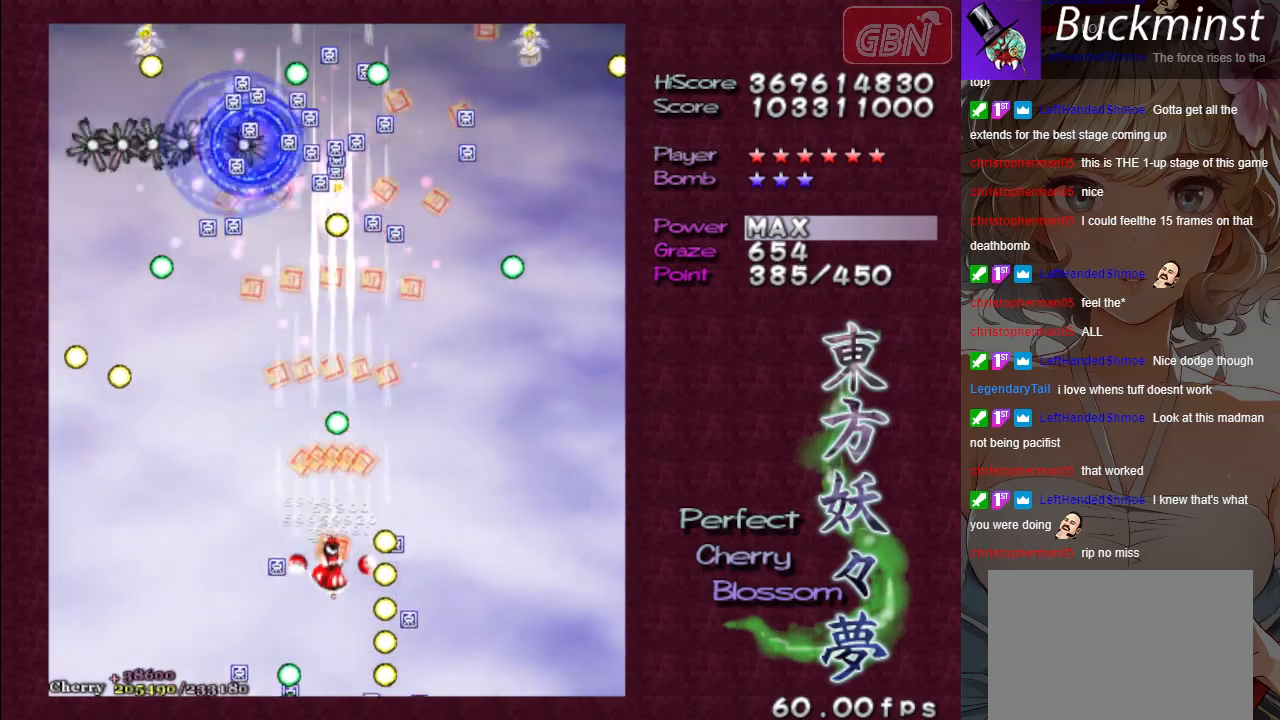
{"buttons": ["A"], "left_stick": "center", "events": [[83, "left_stick", "left"], [167, "left_stick", "center"], [333, "left_stick", "left"], [433, "left_stick", "center"]]}
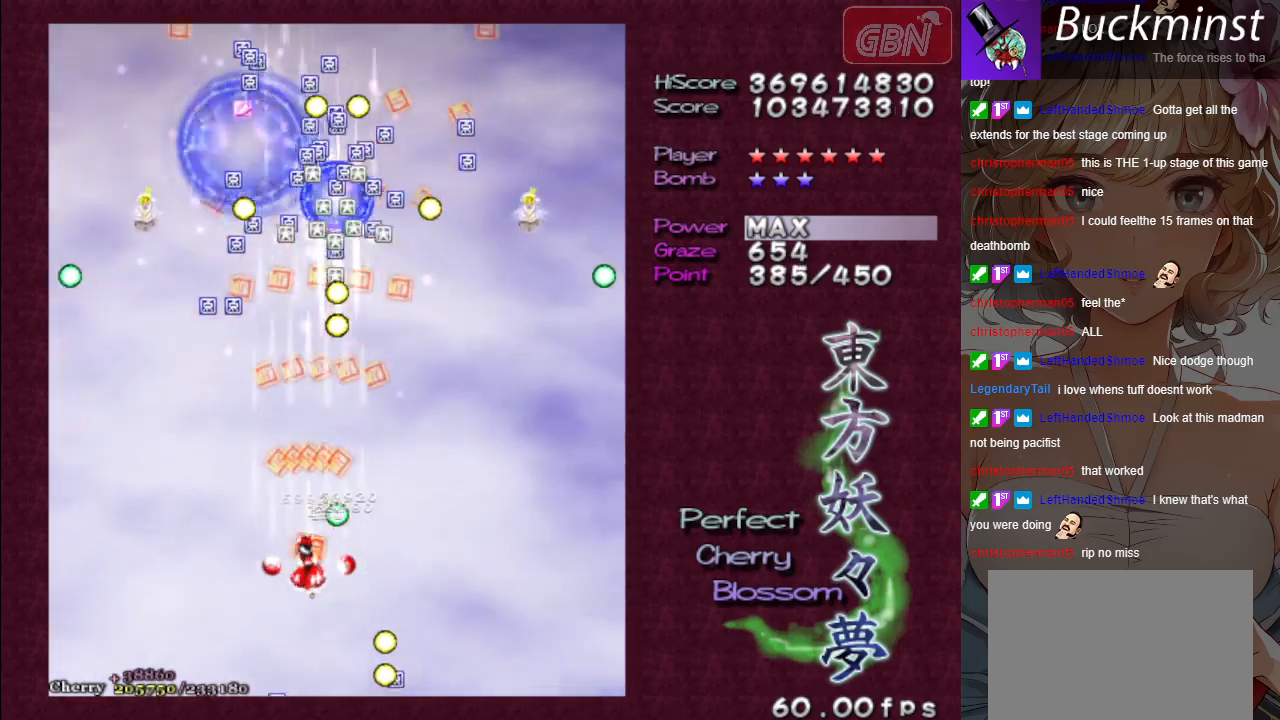
{"buttons": ["A"], "left_stick": "center", "events": []}
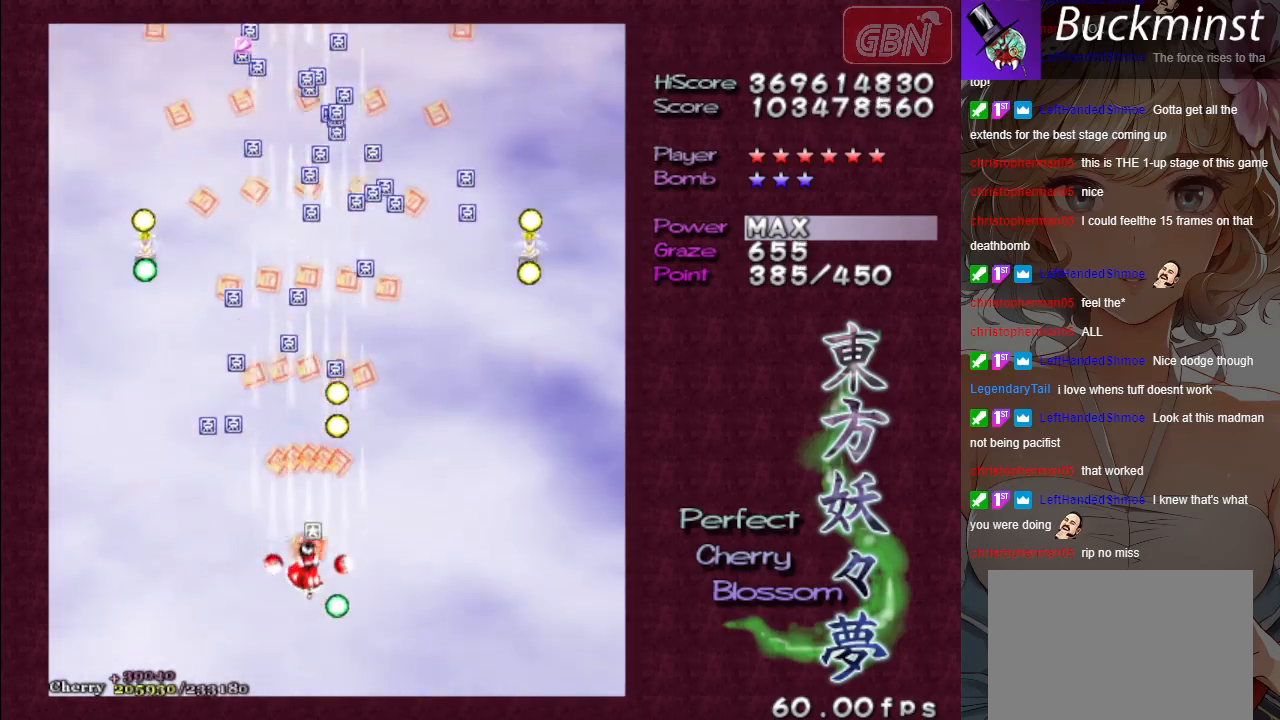
{"buttons": ["A", "X"], "left_stick": "down", "events": [[17, "left_stick", "left"], [433, "X", "down"], [500, "left_stick", "down"]]}
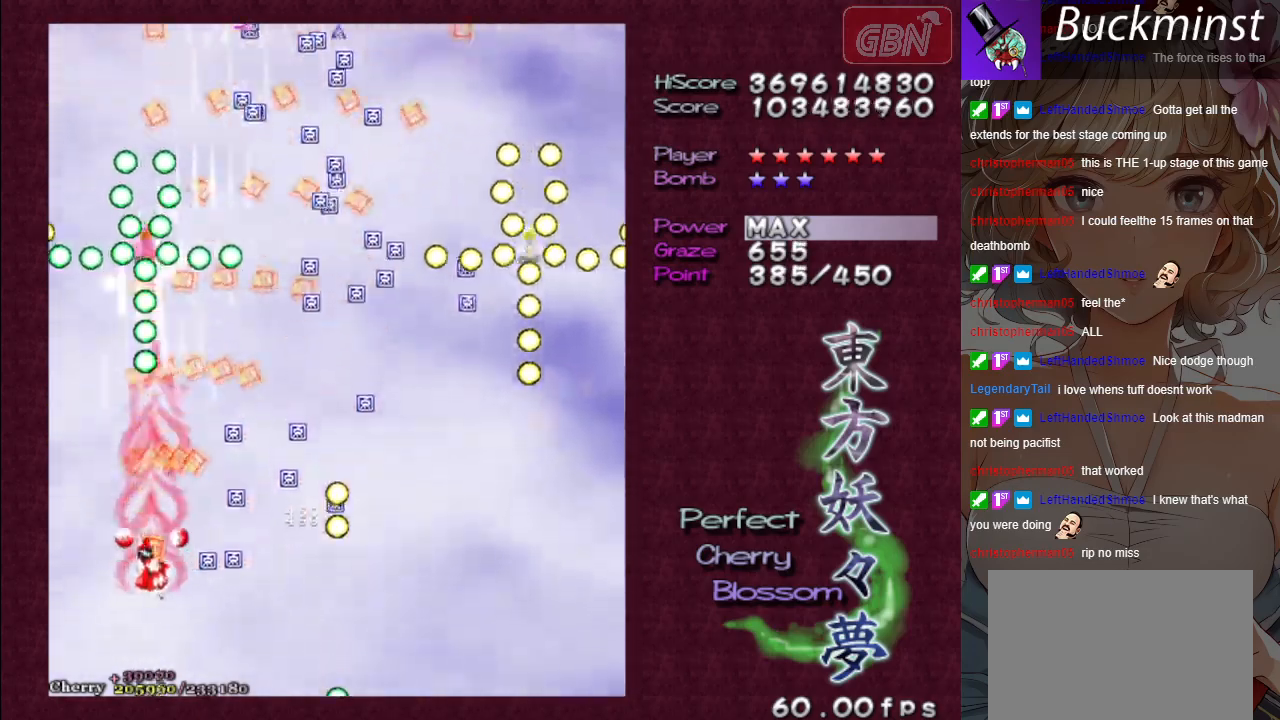
{"buttons": ["A", "X"], "left_stick": "down-right", "events": [[33, "left_stick", "down-right"], [217, "left_stick", "center"], [450, "left_stick", "down-right"]]}